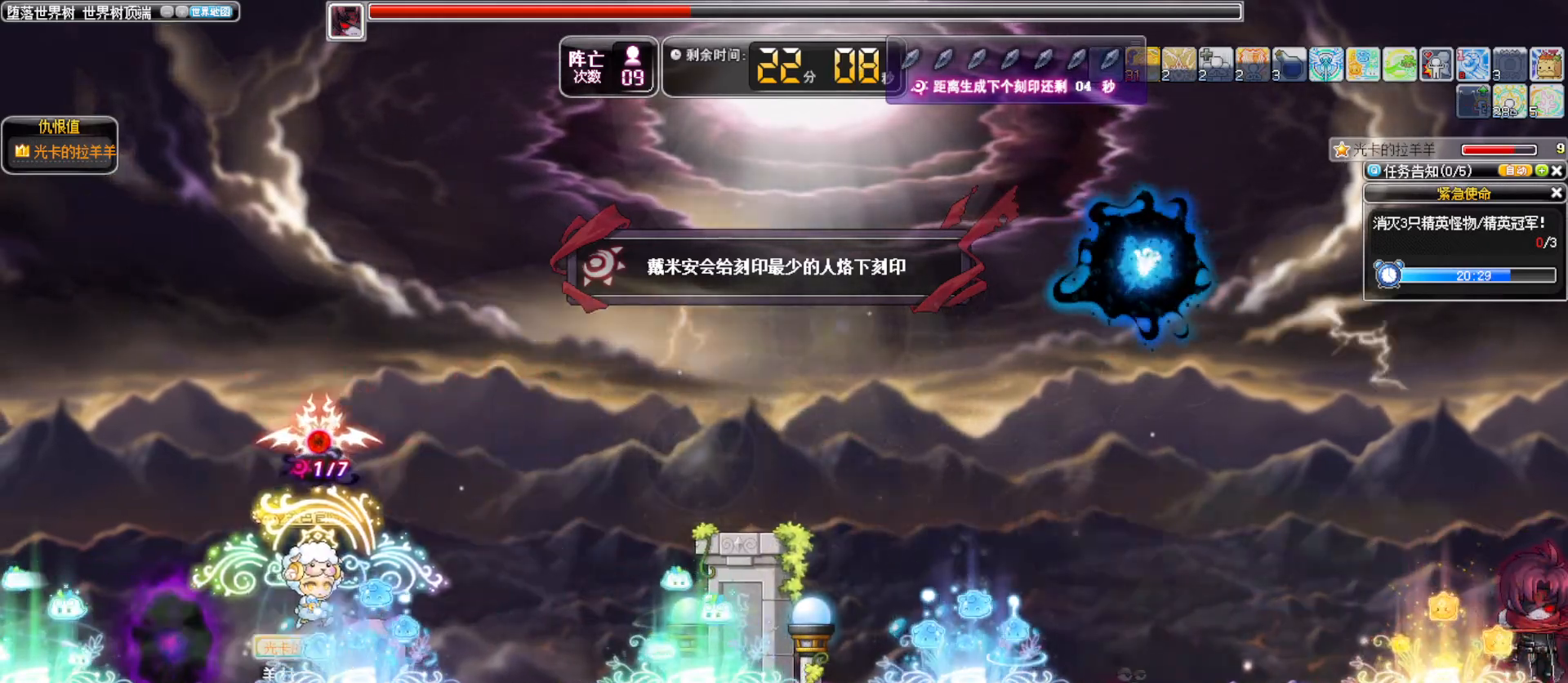
Gameplay with keyboard; each line is a JSON object with the keys held at the frame after it. "events" lists presses ("down") and releases ("up") of ".", "/", "0", "1", "2", "3", "4", "5", "6", "7", "8", "9", "a", "alt_l", "alt_r", "b", "backslash", "backspace", "c", "caps_lock", "comma", "ctrl_l", "ctrl_r", "d", "down", "e", "equals", "f", "g", "h", "i", "j", "k", "l", "lbracket", "left", "m", "minus", "n", "o", "p", "q", "quote", "r", "rbracket", "return", "right", "s", "semicolon", "shift_l", "shift_r", "space", "super", "t", "tab", "tilde", "u", "up", "v", "w", "x", "y" and "z" between this image and that frame as [ms after this image, input, new state], when the widget could be followed in between. No other keys are recorded. Mouse input is not recorded. Not read: other_keys.
{"keys": ["alt_l", "left"]}
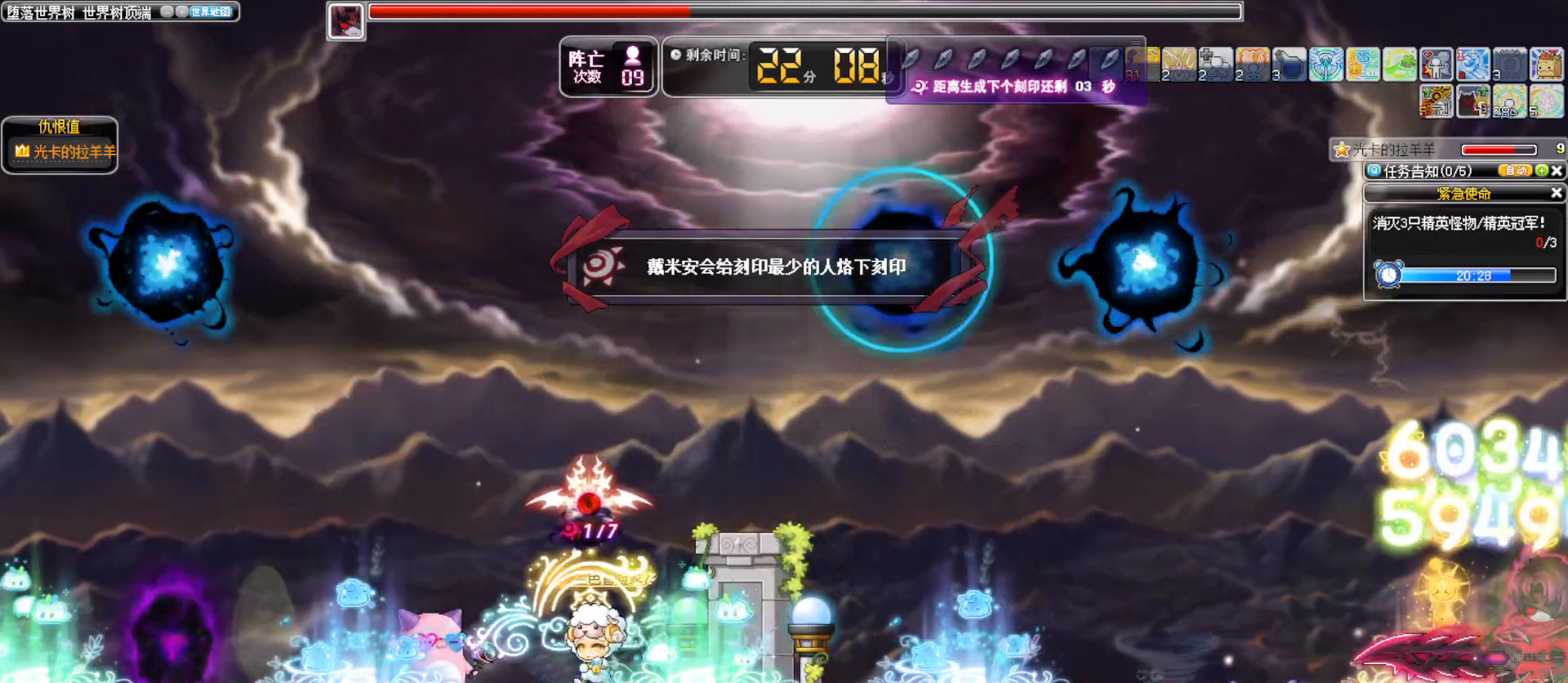
{"keys": ["left"], "events": [[83, "alt_l", "up"], [83, "left", "up"], [83, "right", "down"], [450, "right", "up"], [500, "left", "down"]]}
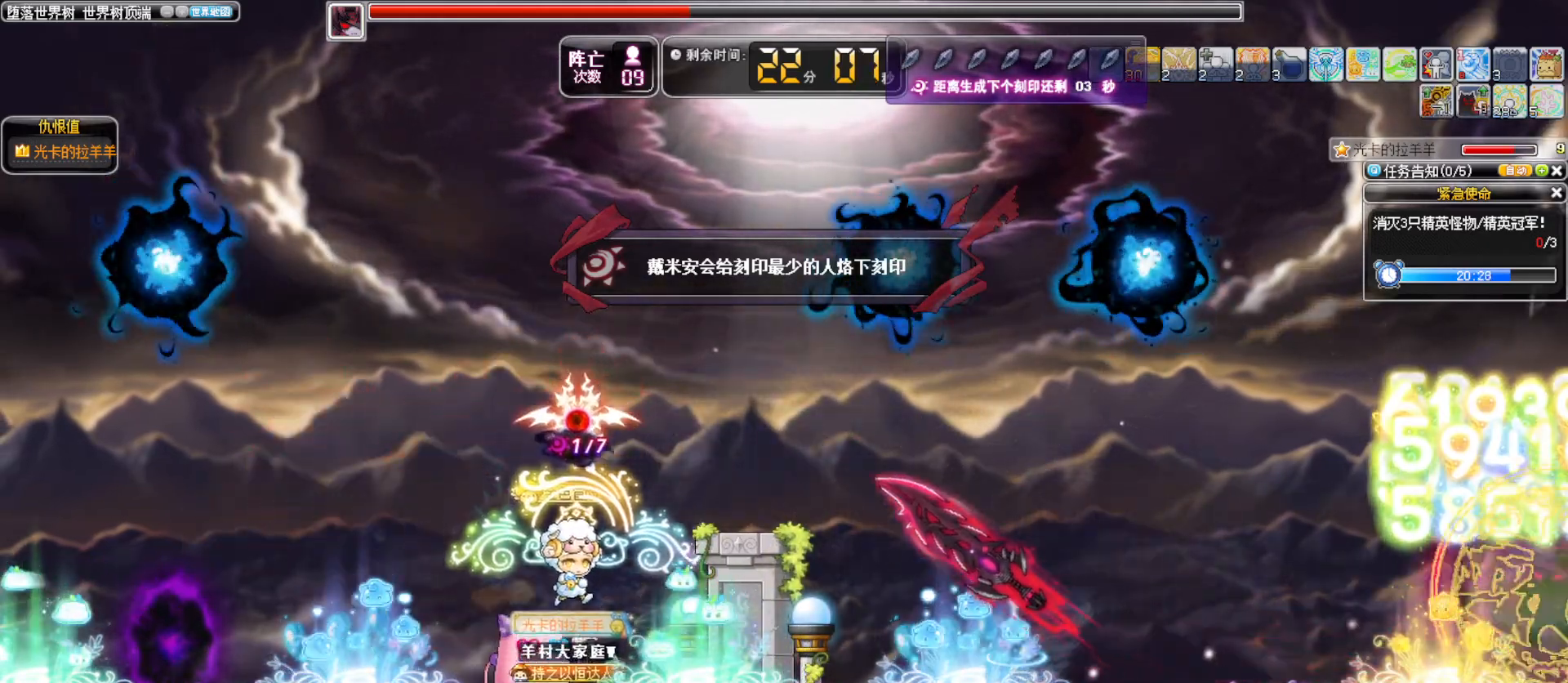
{"keys": ["alt_l", "up"], "events": [[150, "left", "up"], [150, "up", "down"], [417, "alt_l", "down"]]}
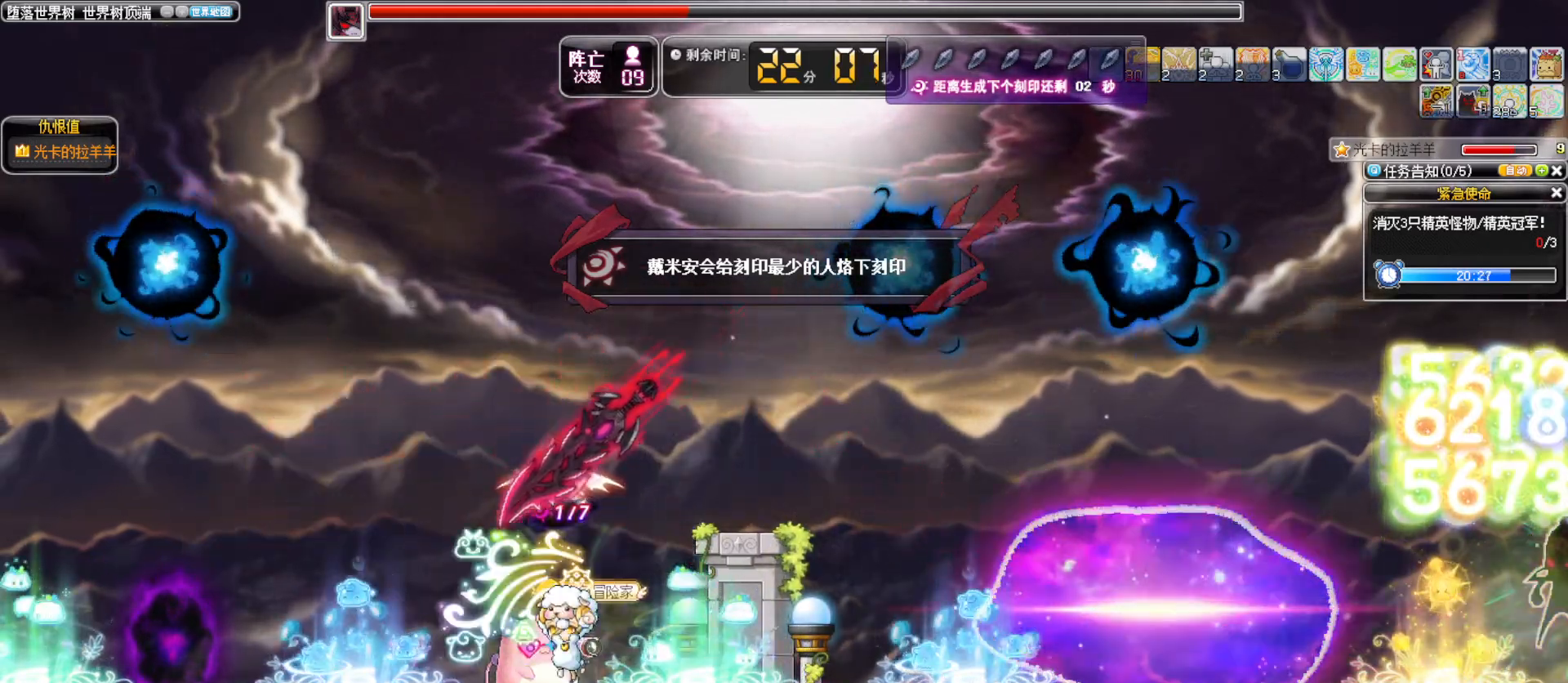
{"keys": [], "events": [[17, "alt_l", "up"], [350, "up", "up"]]}
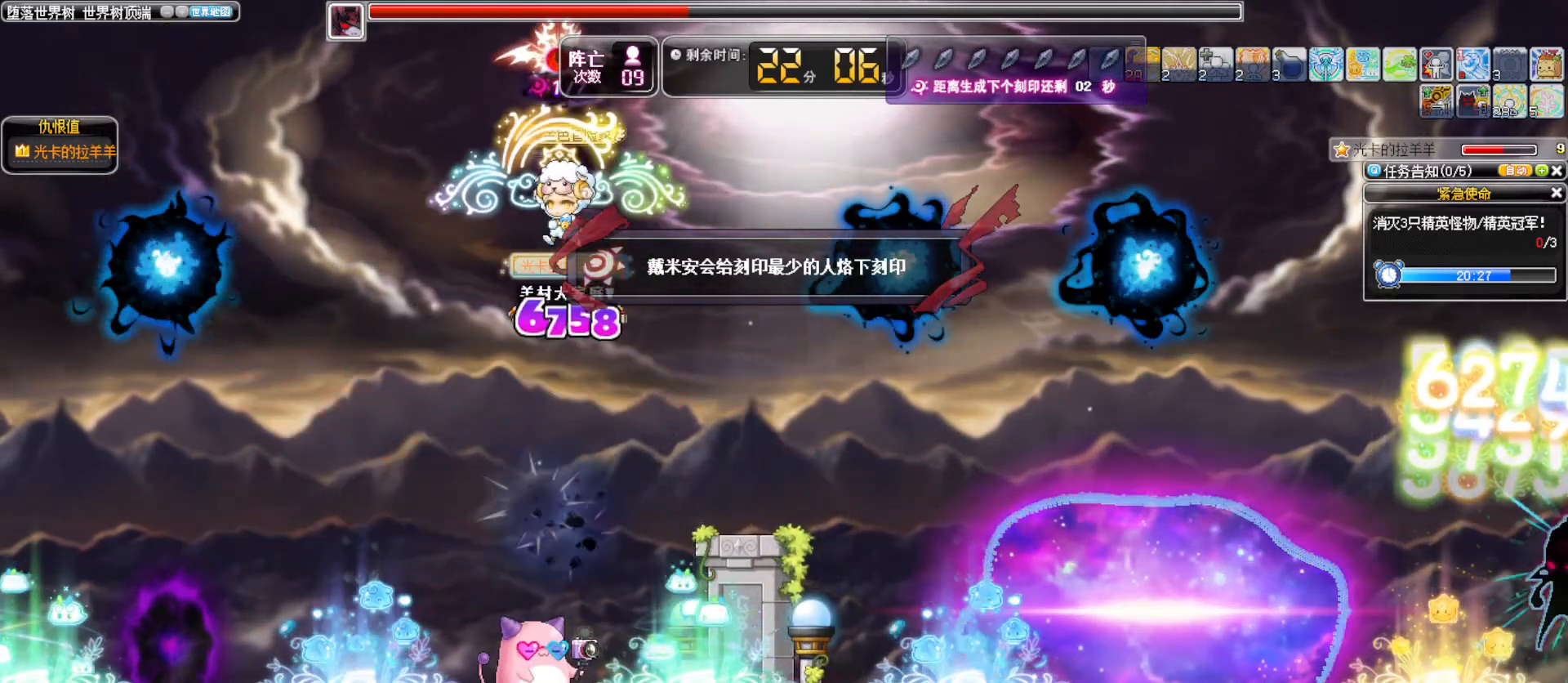
{"keys": ["left"], "events": [[317, "left", "down"]]}
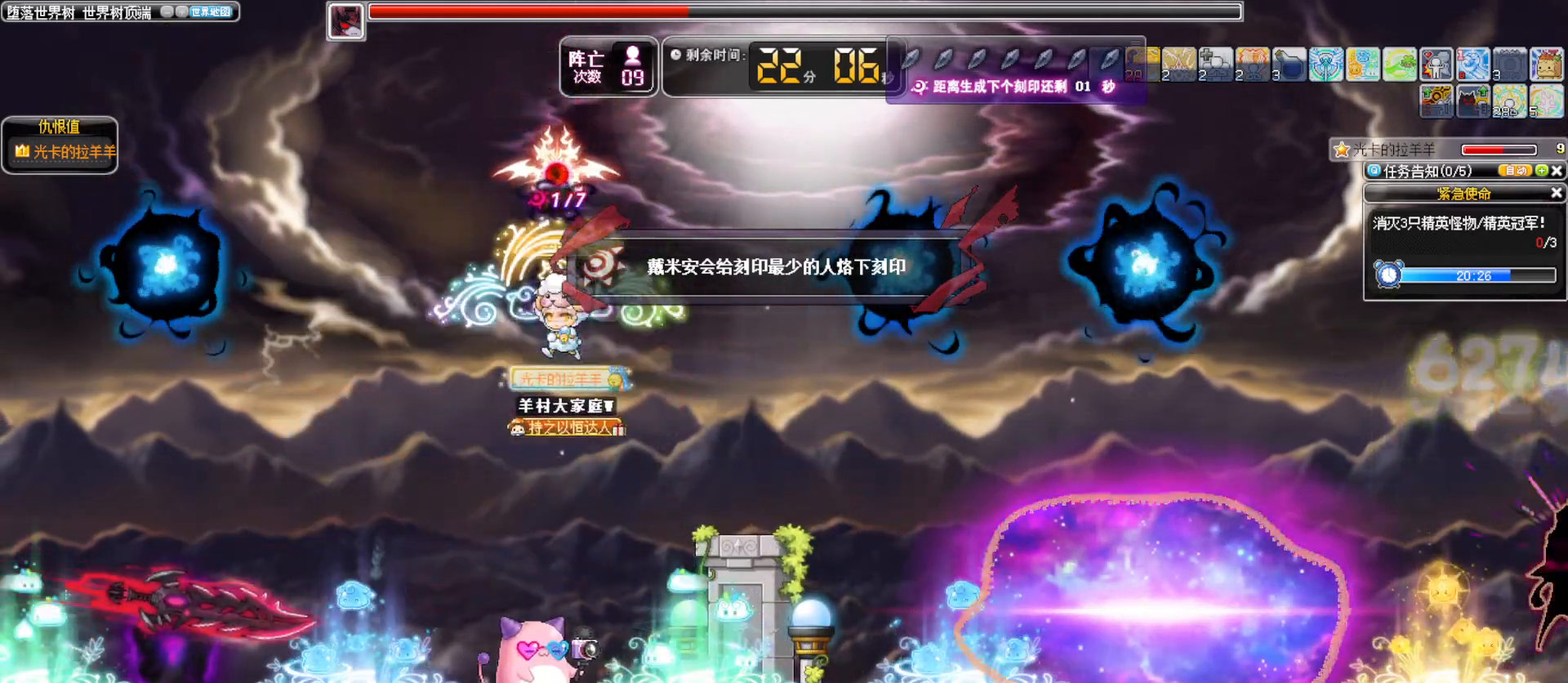
{"keys": ["left"], "events": []}